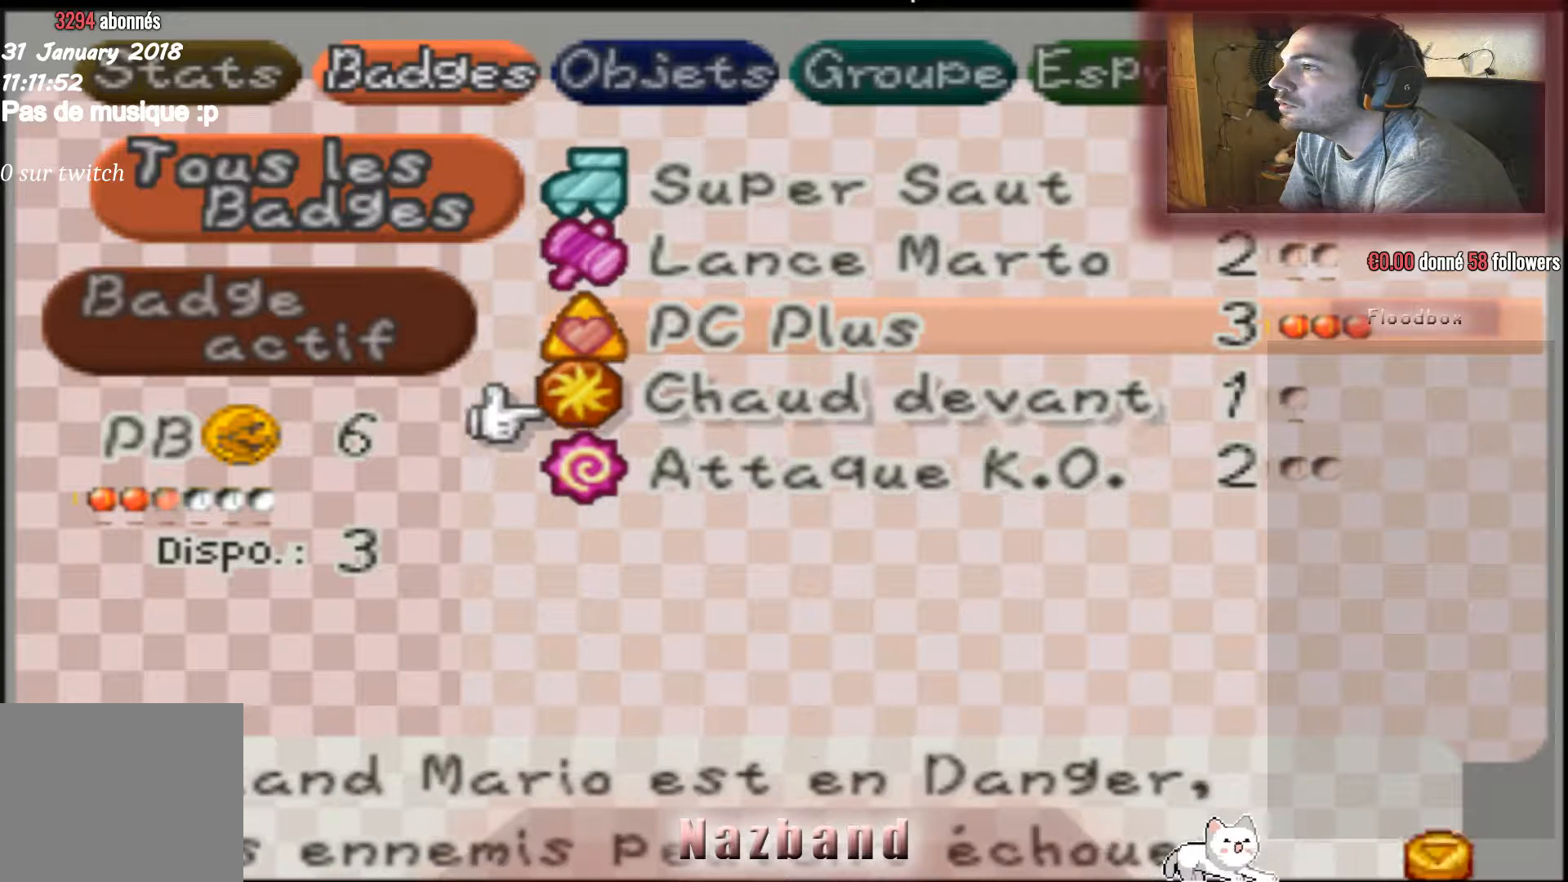
Gameplay with a controller (PlayStation layout); each line is a JSON object with the inputs held at the frame after it. "events" lists button and stick changes between this image and that frame as [ms after this image, input, new state], when the widget could be followed in between.
{"buttons": [], "left_stick": "up", "right_stick": "center", "events": [[133, "left_stick", "up"], [266, "left_stick", "center"], [400, "left_stick", "up"]]}
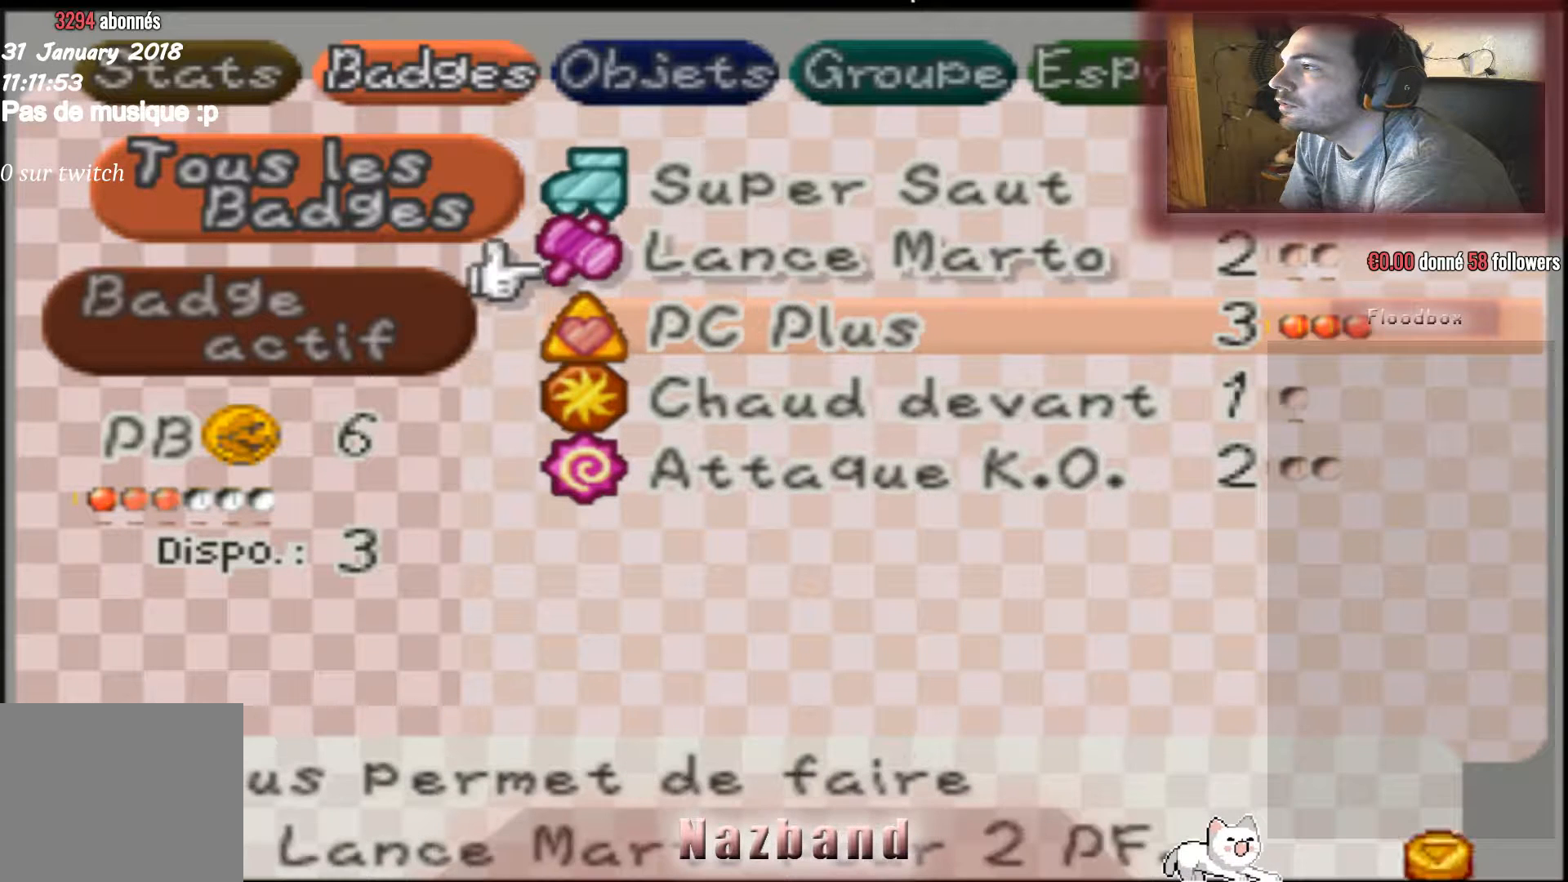
{"buttons": [], "left_stick": "center", "right_stick": "center", "events": [[33, "left_stick", "center"]]}
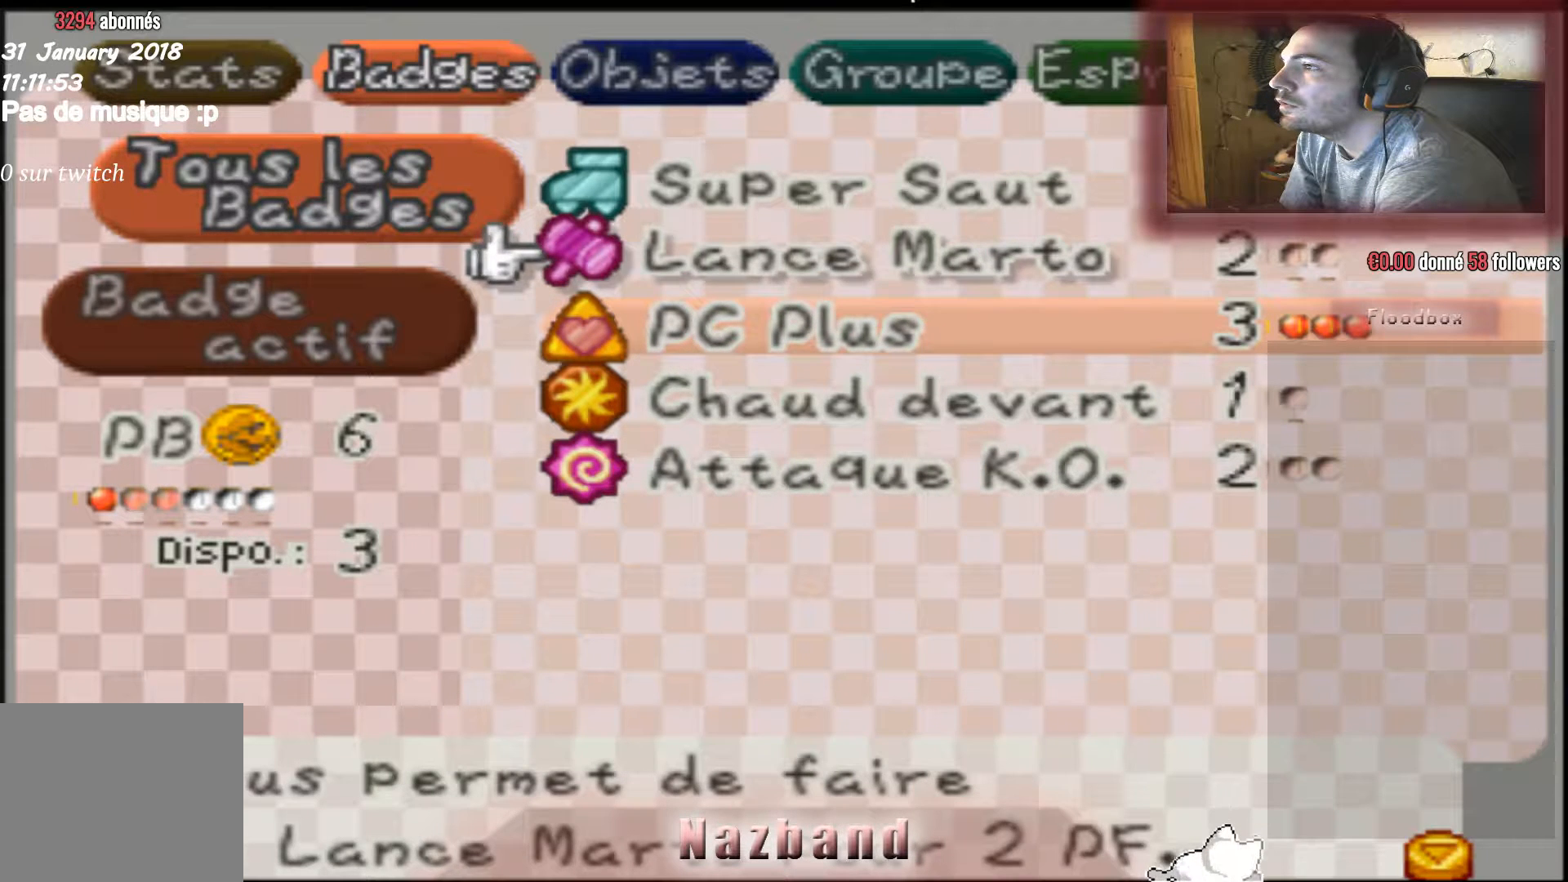
{"buttons": [], "left_stick": "center", "right_stick": "center", "events": [[100, "left_stick", "up"], [266, "left_stick", "center"]]}
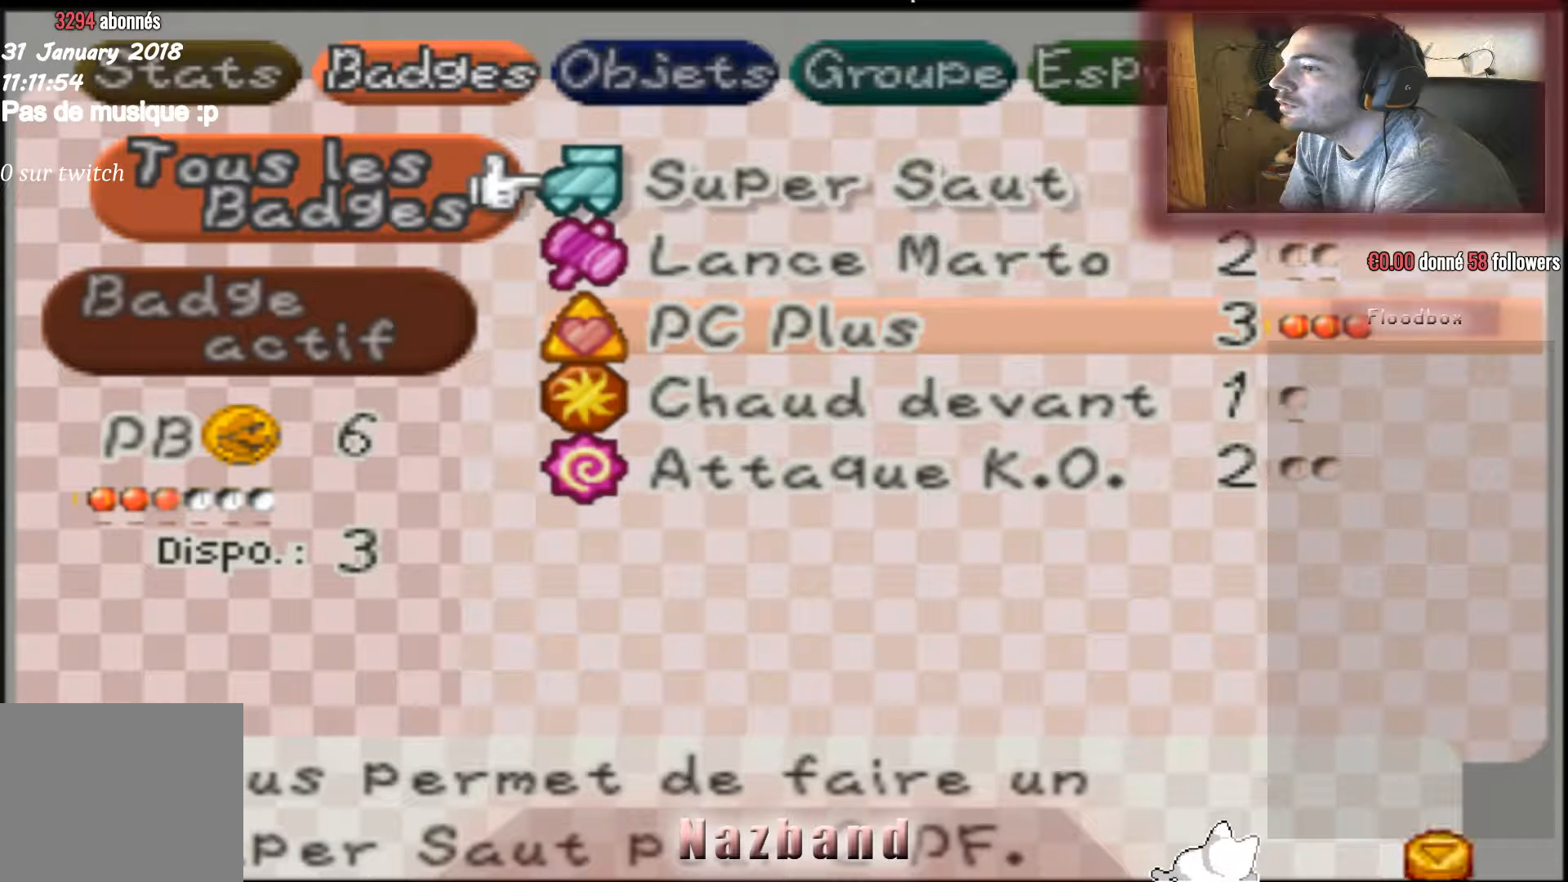
{"buttons": [], "left_stick": "center", "right_stick": "center", "events": []}
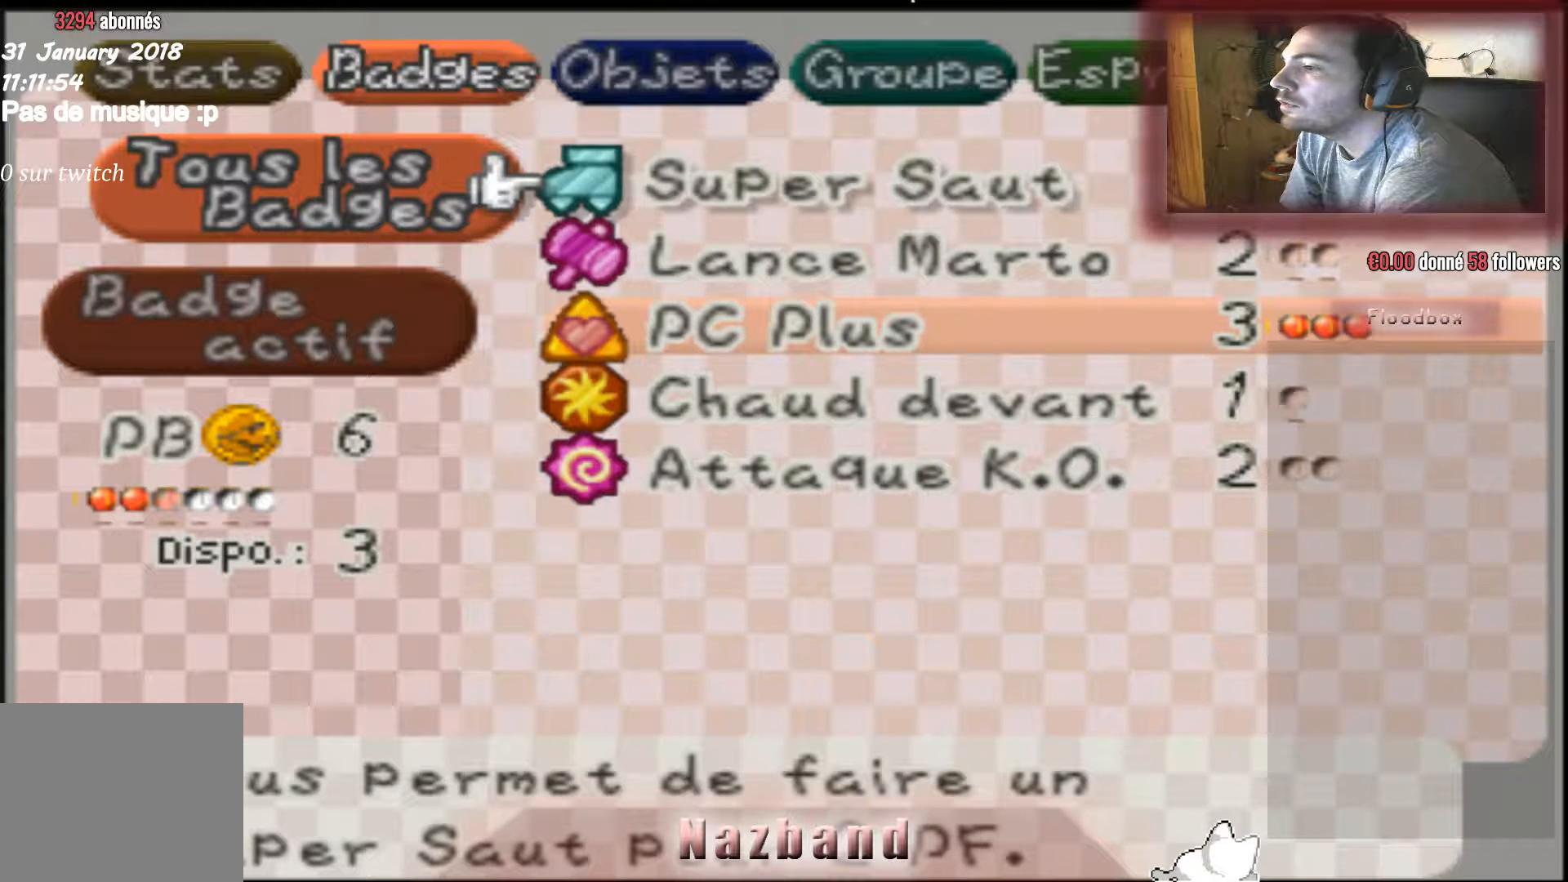
{"buttons": [], "left_stick": "center", "right_stick": "center", "events": []}
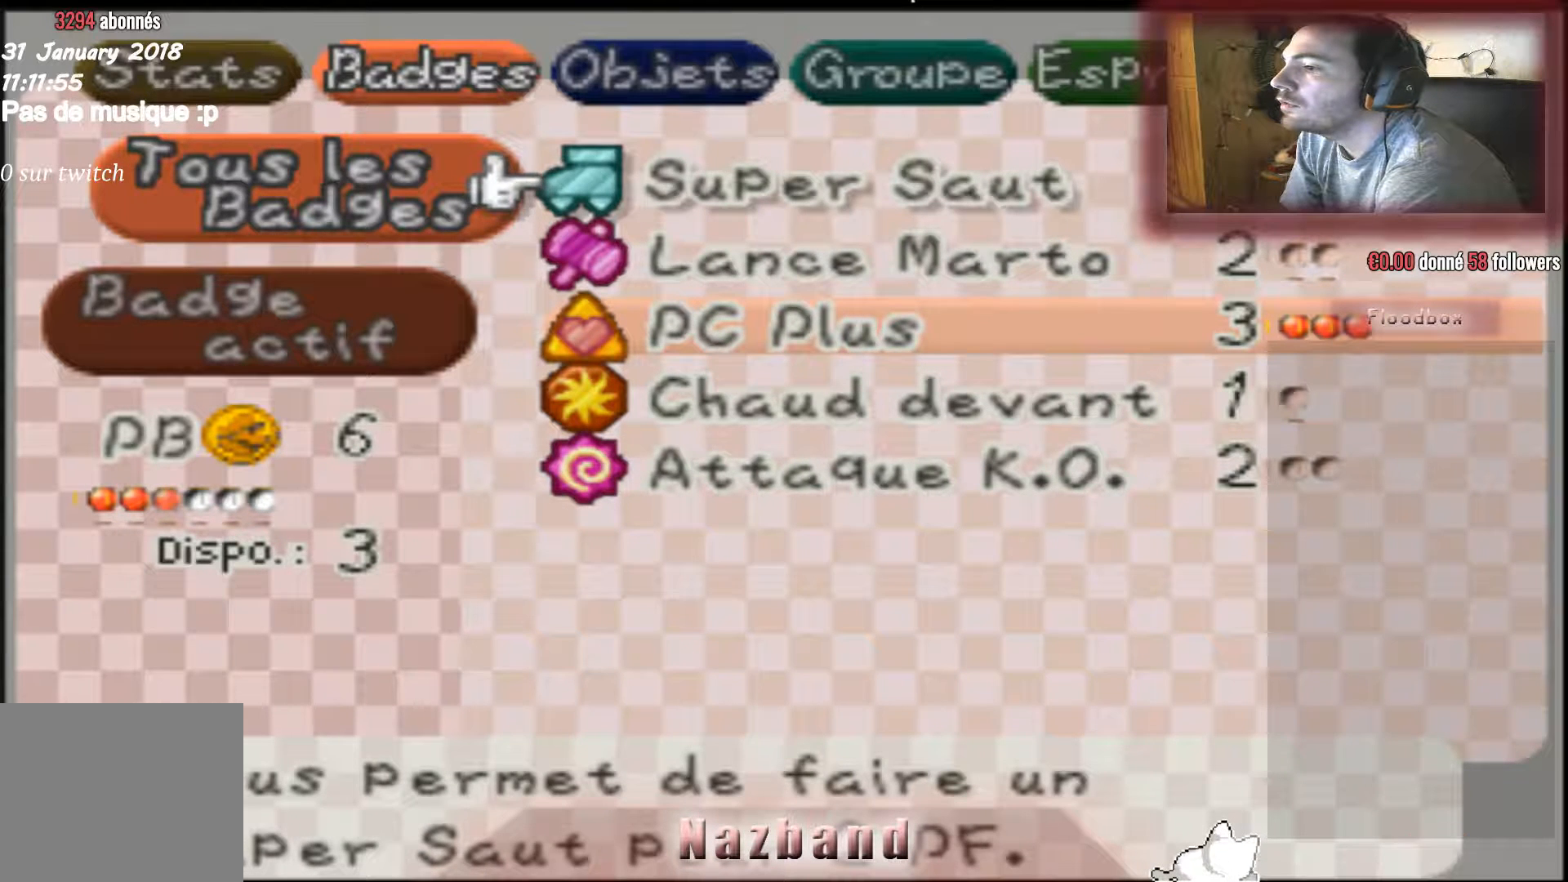
{"buttons": [], "left_stick": "center", "right_stick": "center", "events": []}
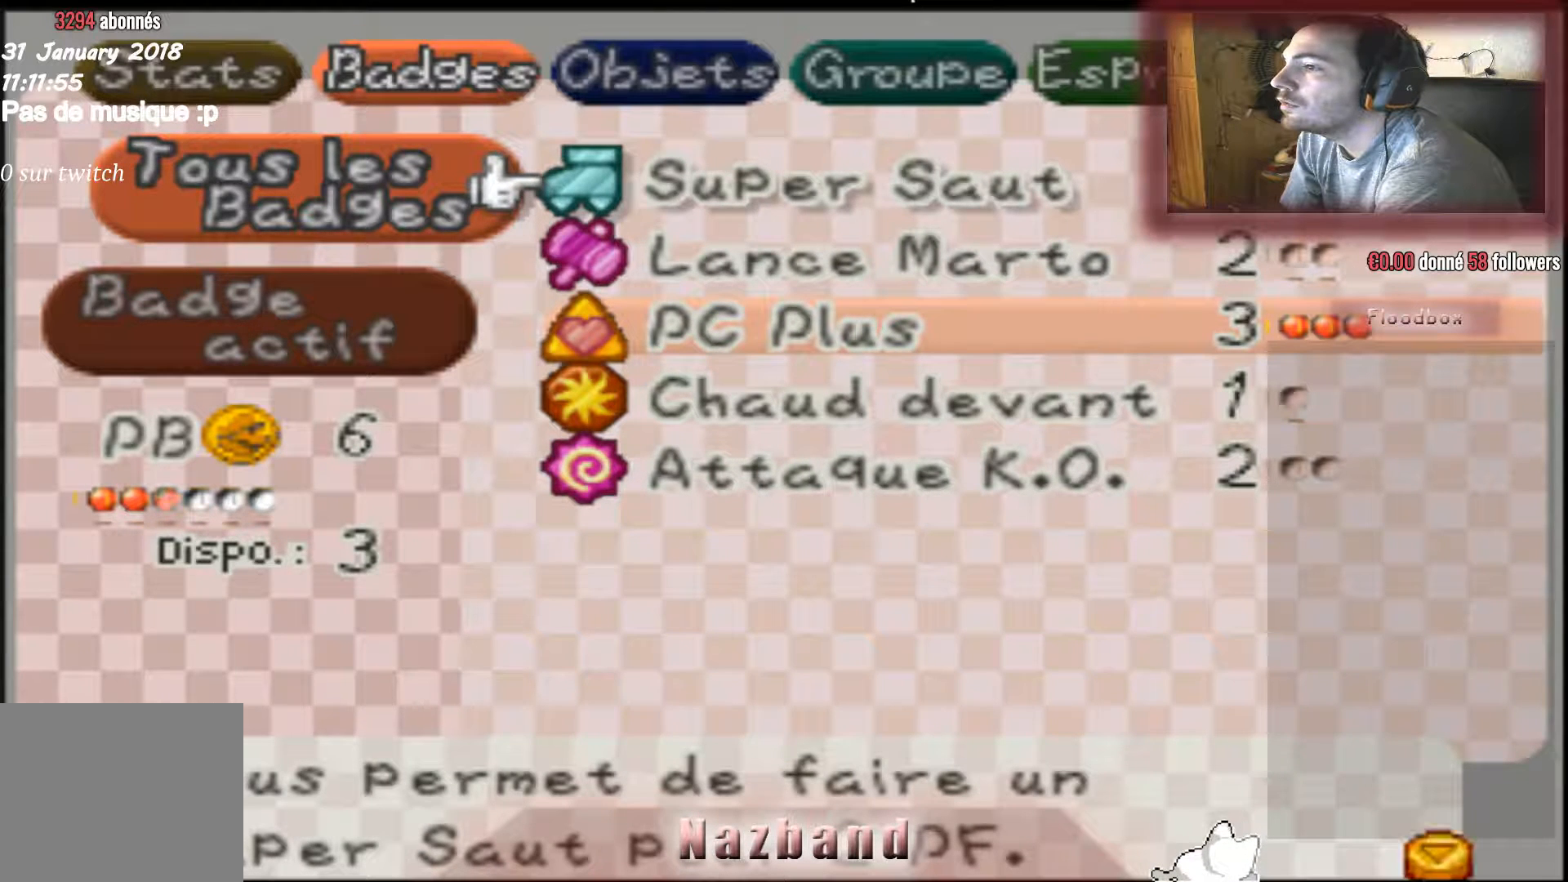
{"buttons": [], "left_stick": "center", "right_stick": "center", "events": []}
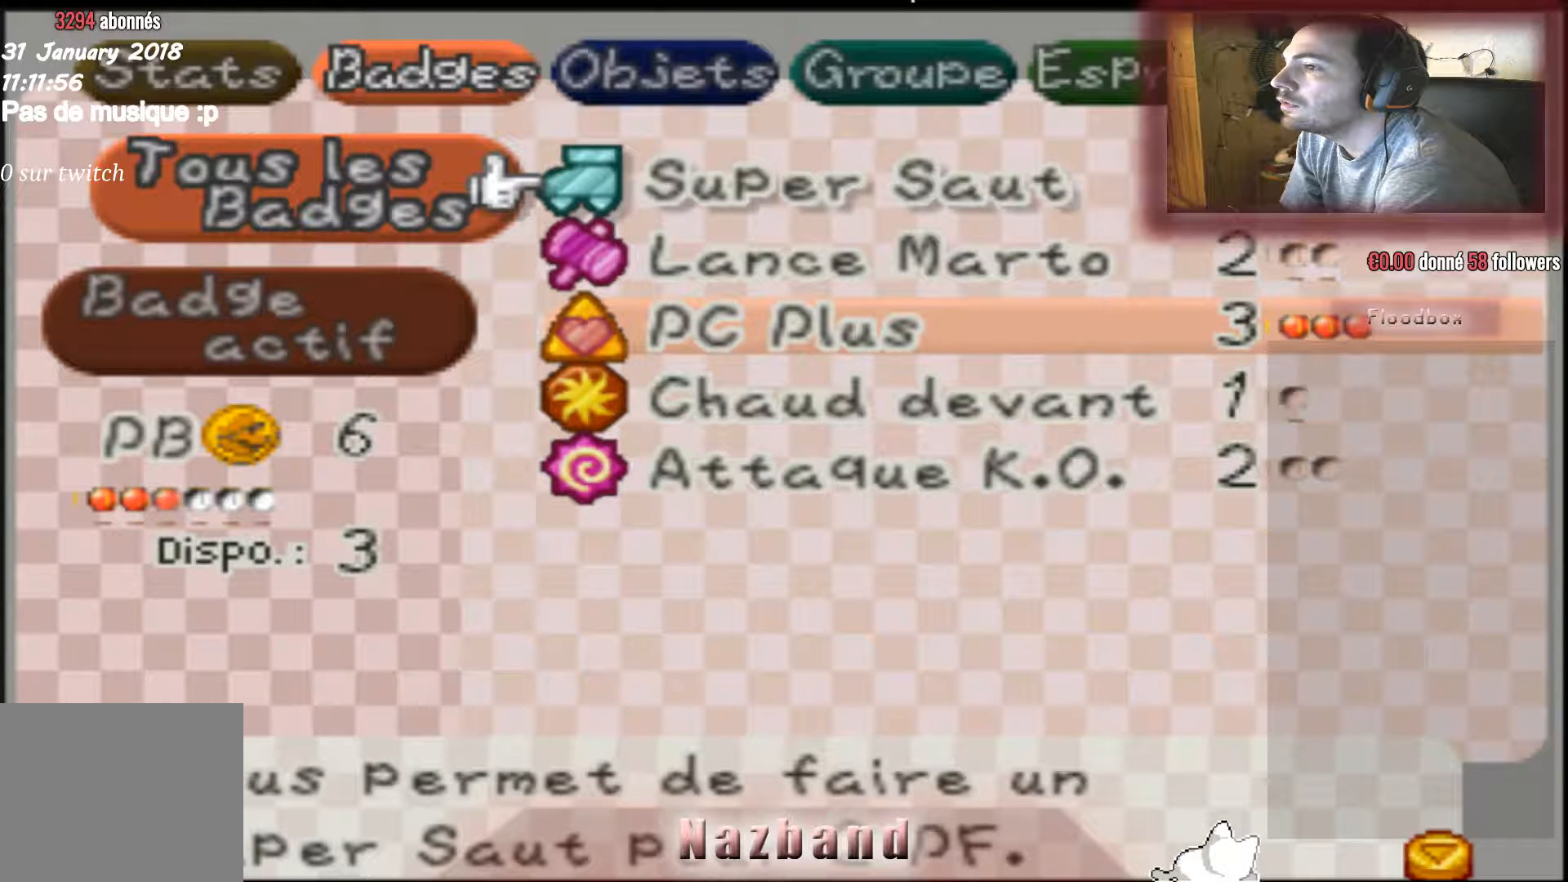
{"buttons": [], "left_stick": "center", "right_stick": "center", "events": [[133, "CROSS", "down"], [267, "CROSS", "up"]]}
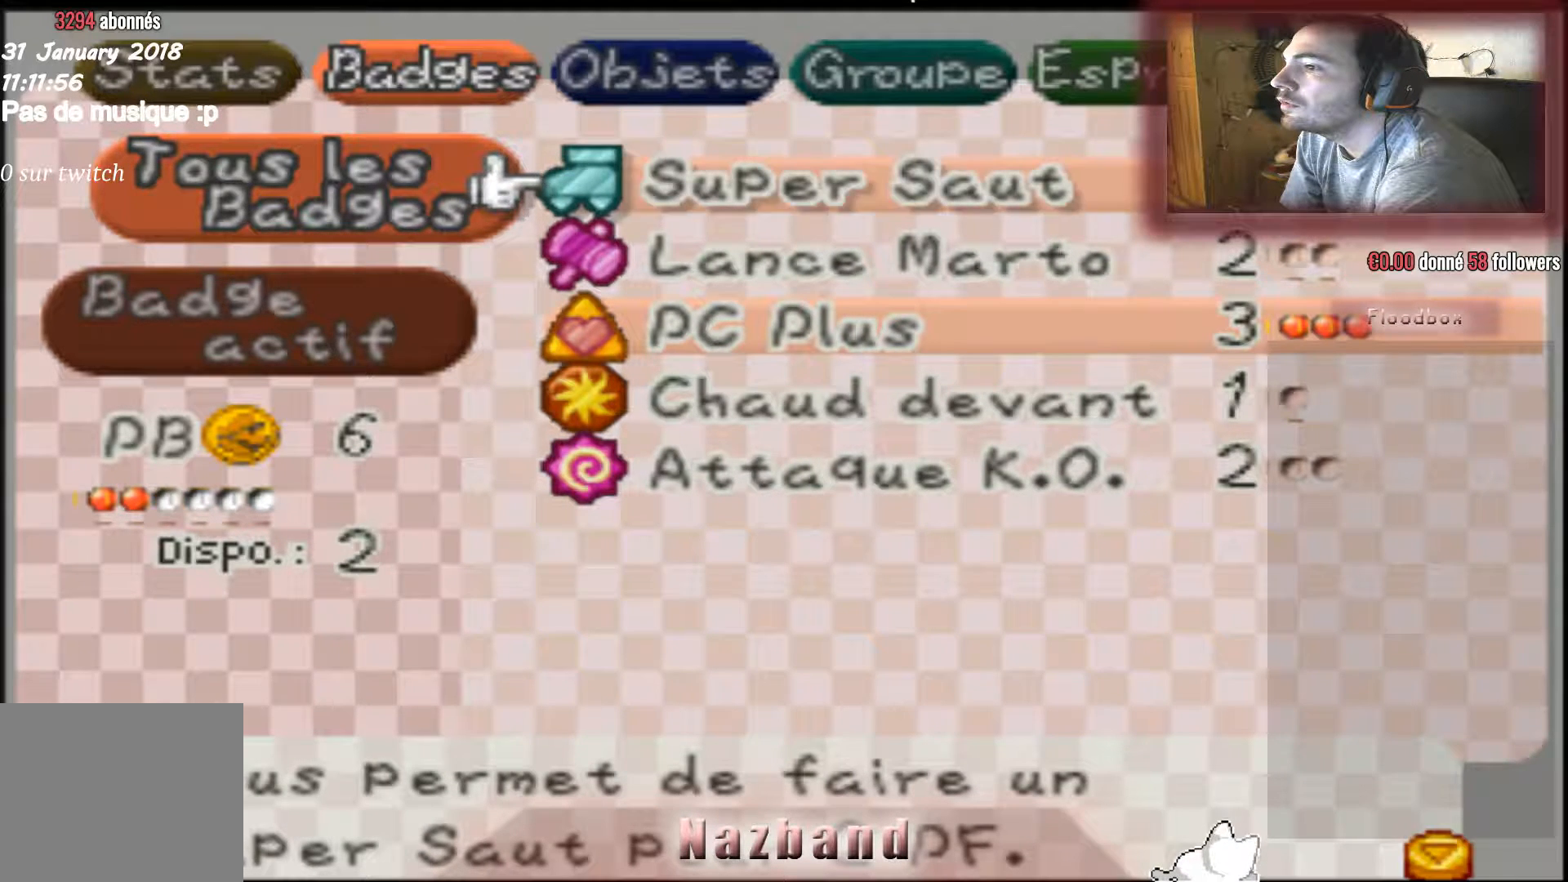
{"buttons": [], "left_stick": "down", "right_stick": "center", "events": [[401, "left_stick", "down"]]}
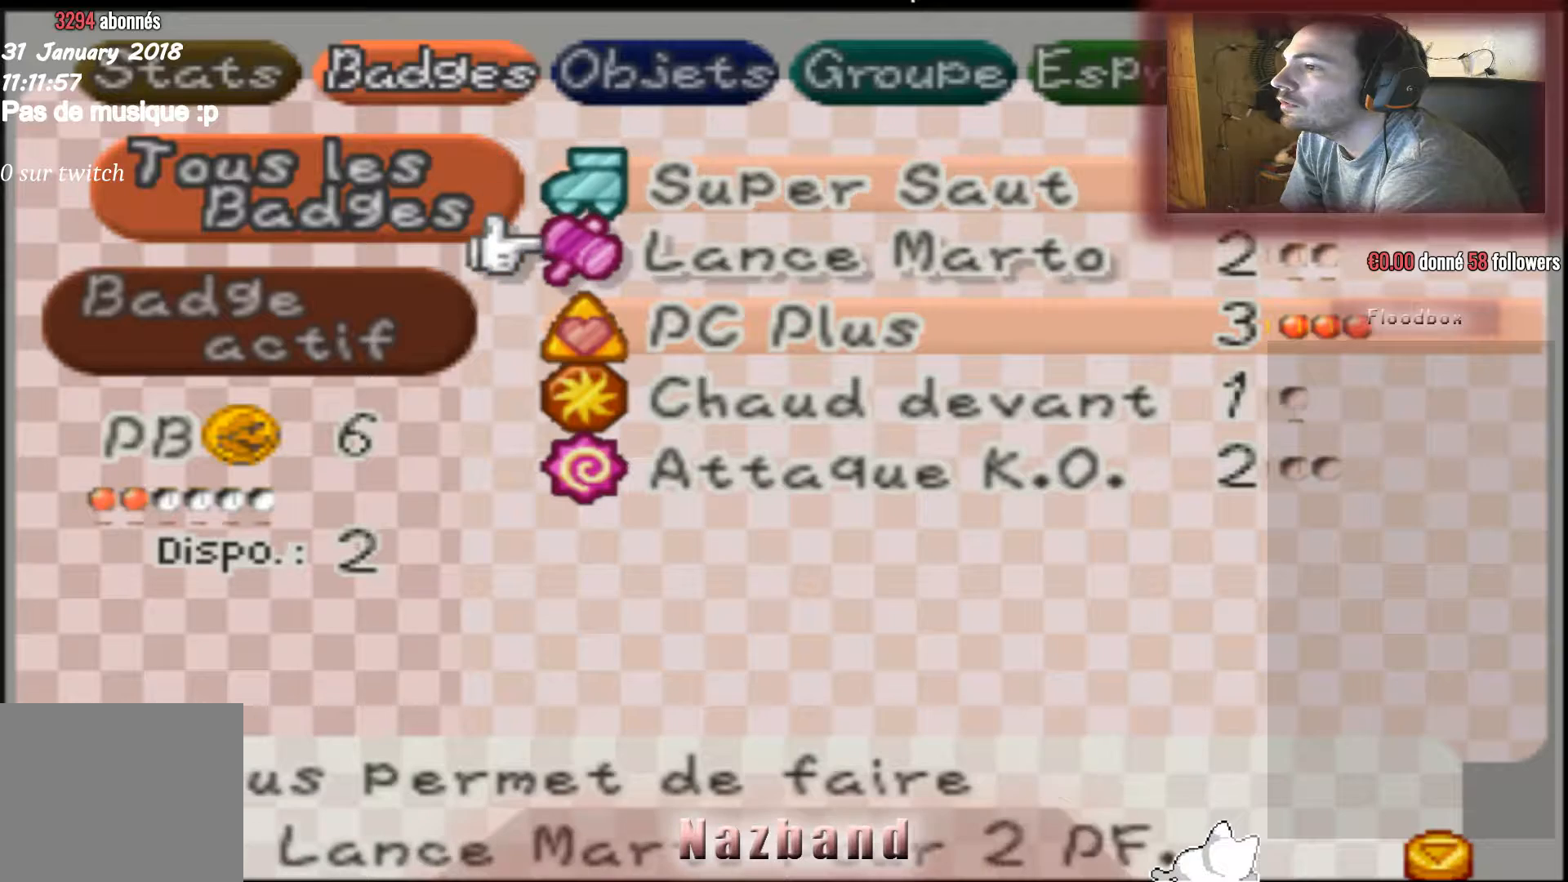
{"buttons": [], "left_stick": "center", "right_stick": "center", "events": [[66, "left_stick", "center"]]}
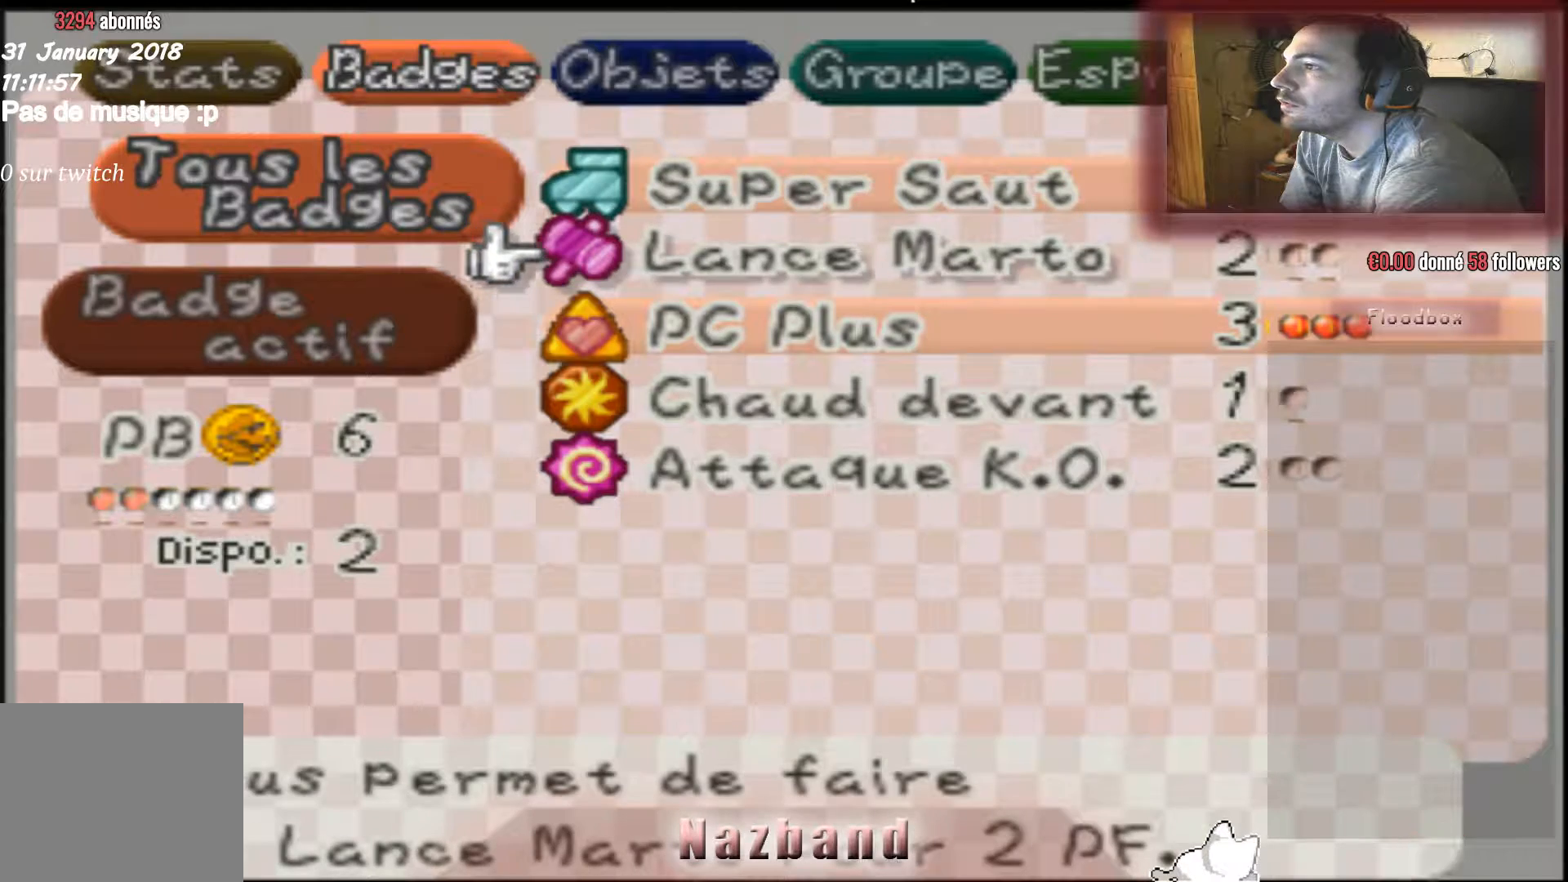
{"buttons": [], "left_stick": "center", "right_stick": "center", "events": [[200, "CROSS", "down"], [367, "CROSS", "up"]]}
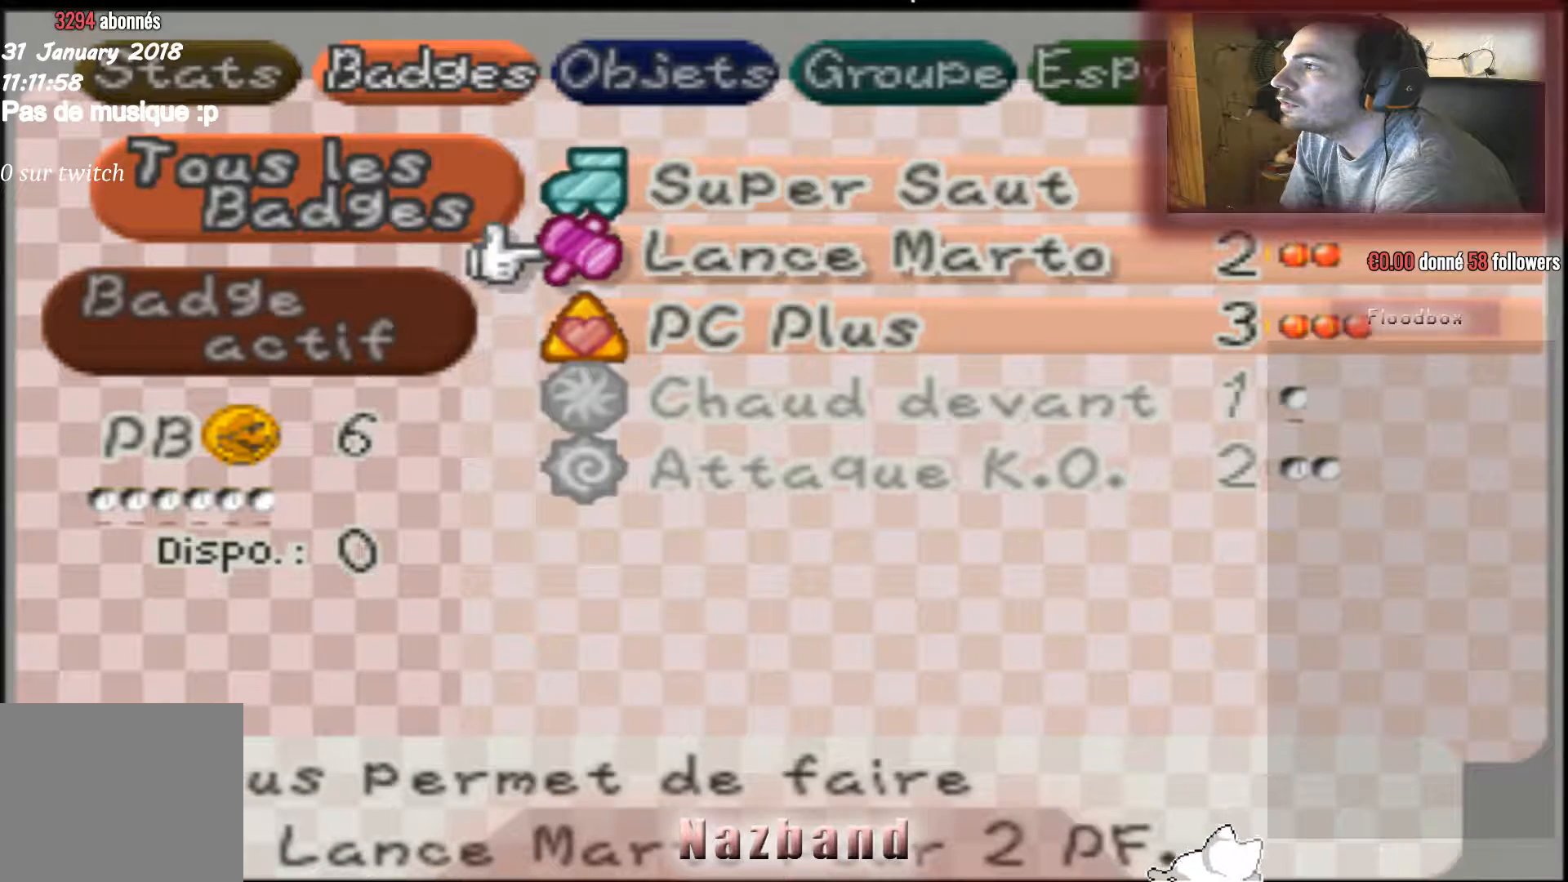
{"buttons": [], "left_stick": "center", "right_stick": "center", "events": []}
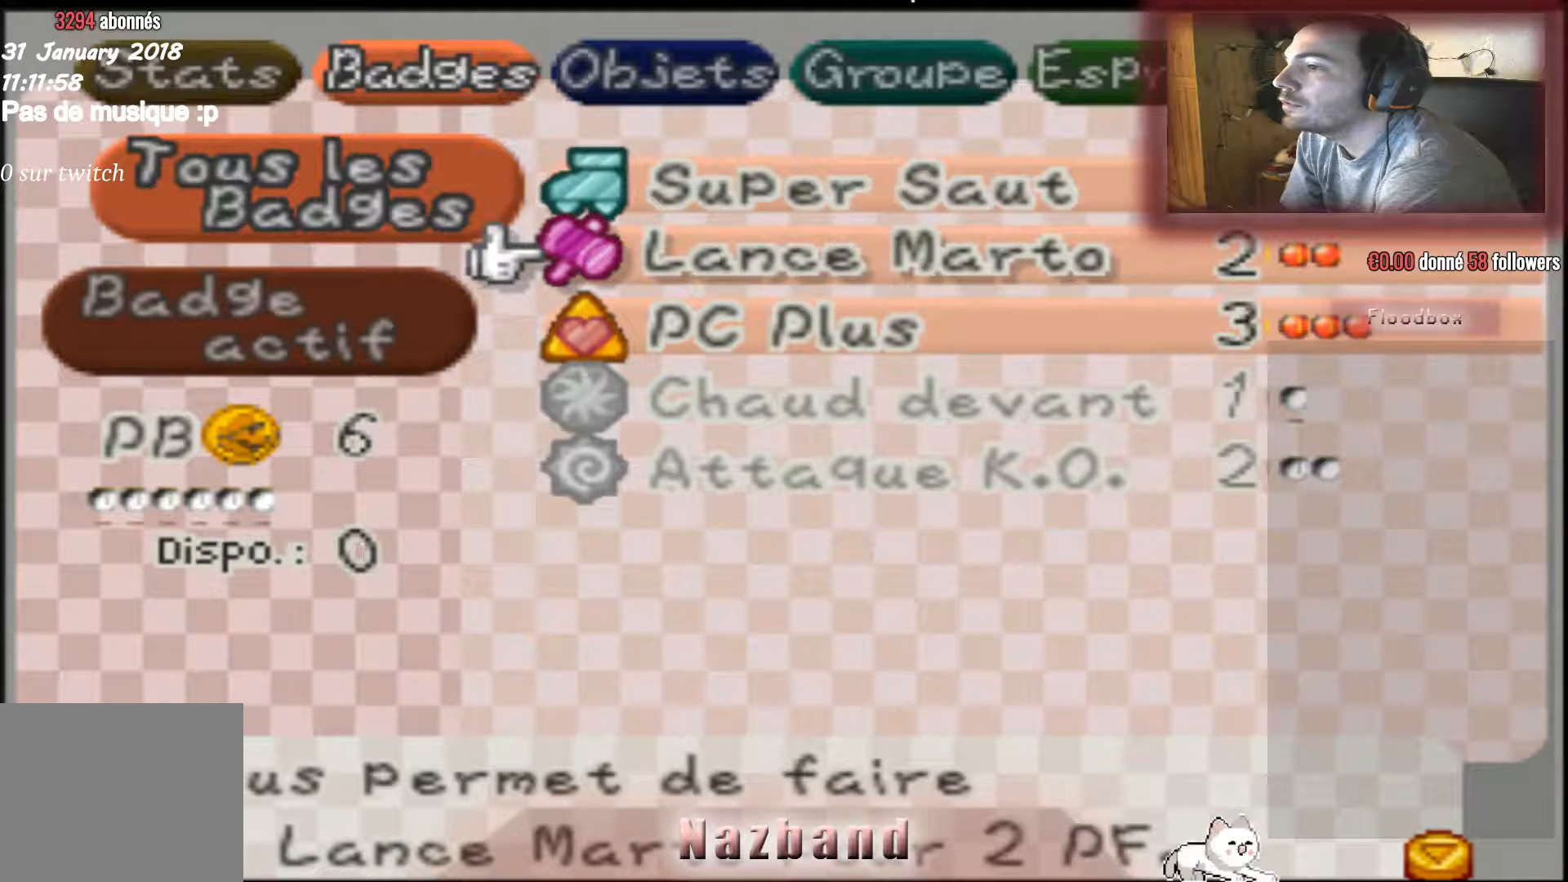
{"buttons": [], "left_stick": "center", "right_stick": "center", "events": [[167, "SQUARE", "down"], [334, "SQUARE", "up"]]}
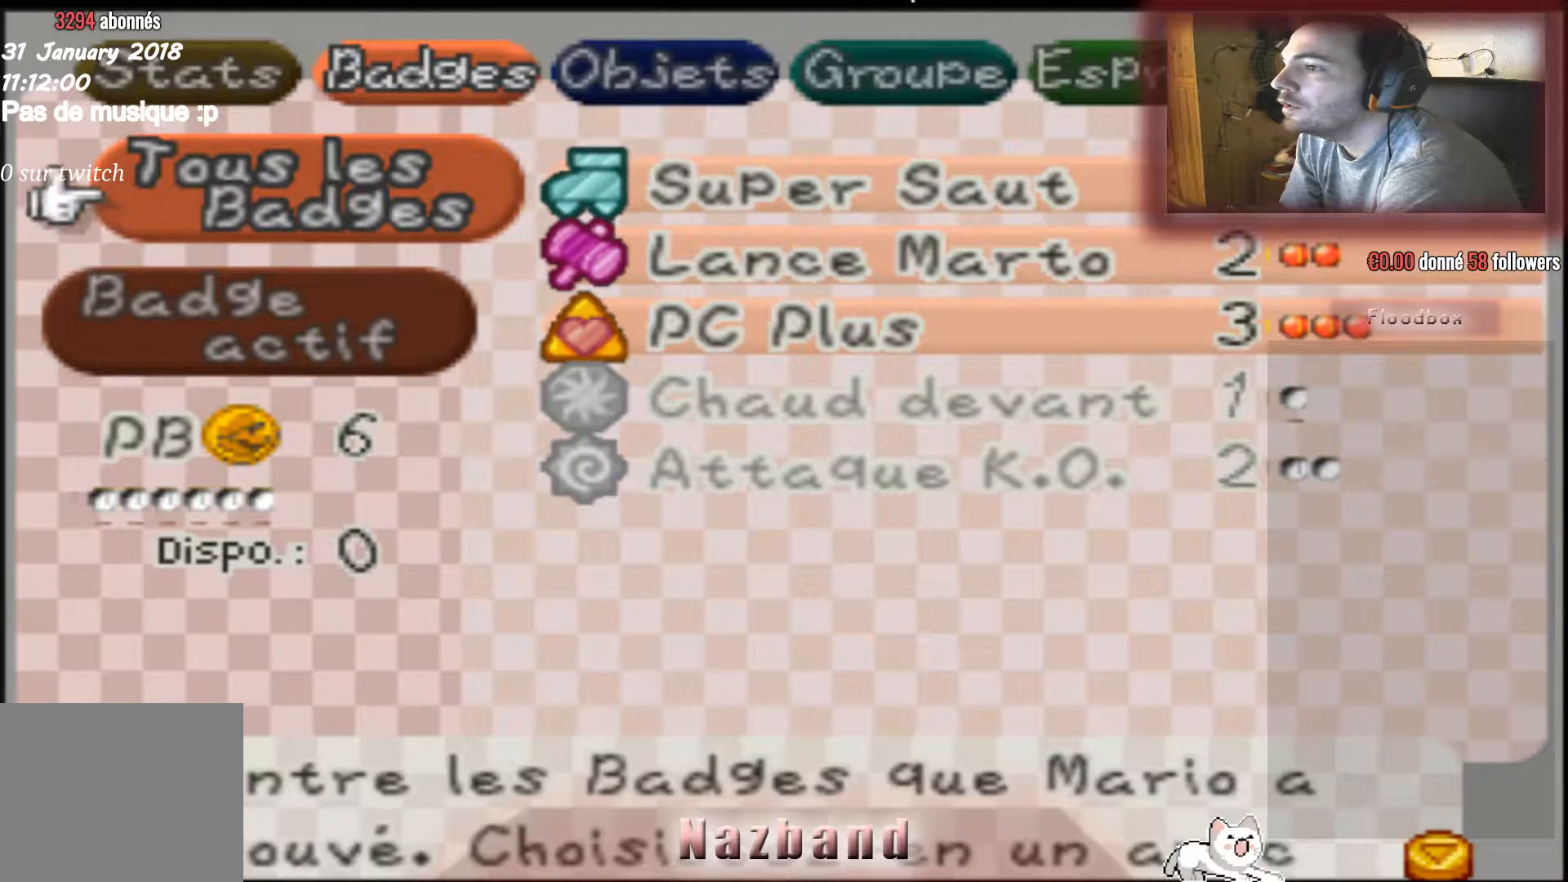
{"buttons": [], "left_stick": "center", "right_stick": "center", "events": [[166, "SQUARE", "down"], [333, "SQUARE", "up"]]}
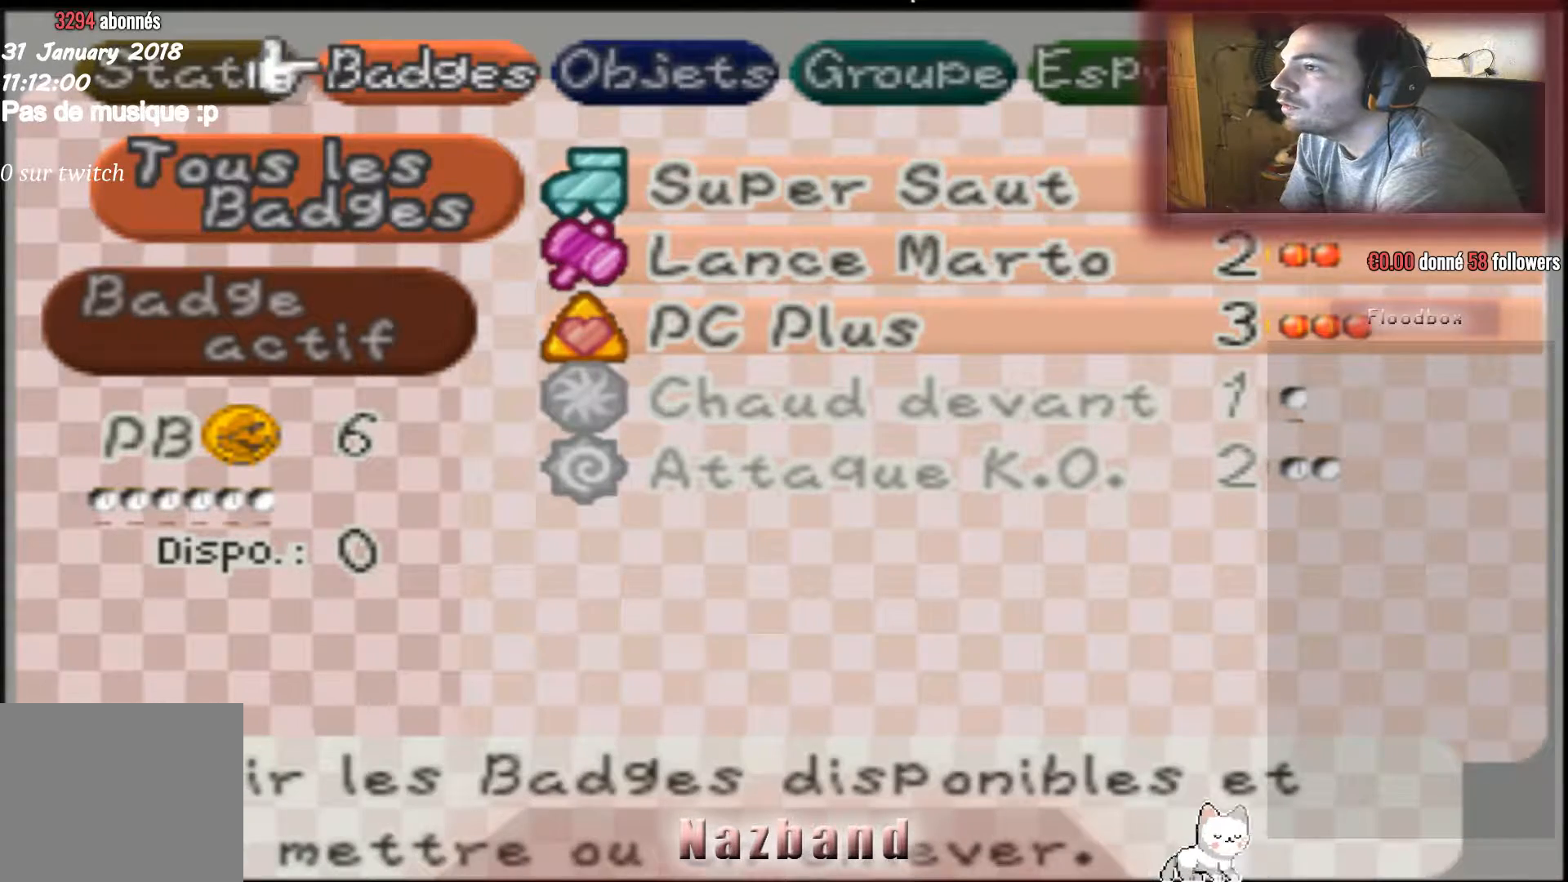
{"buttons": [], "left_stick": "center", "right_stick": "center", "events": [[134, "SQUARE", "down"], [267, "SQUARE", "up"]]}
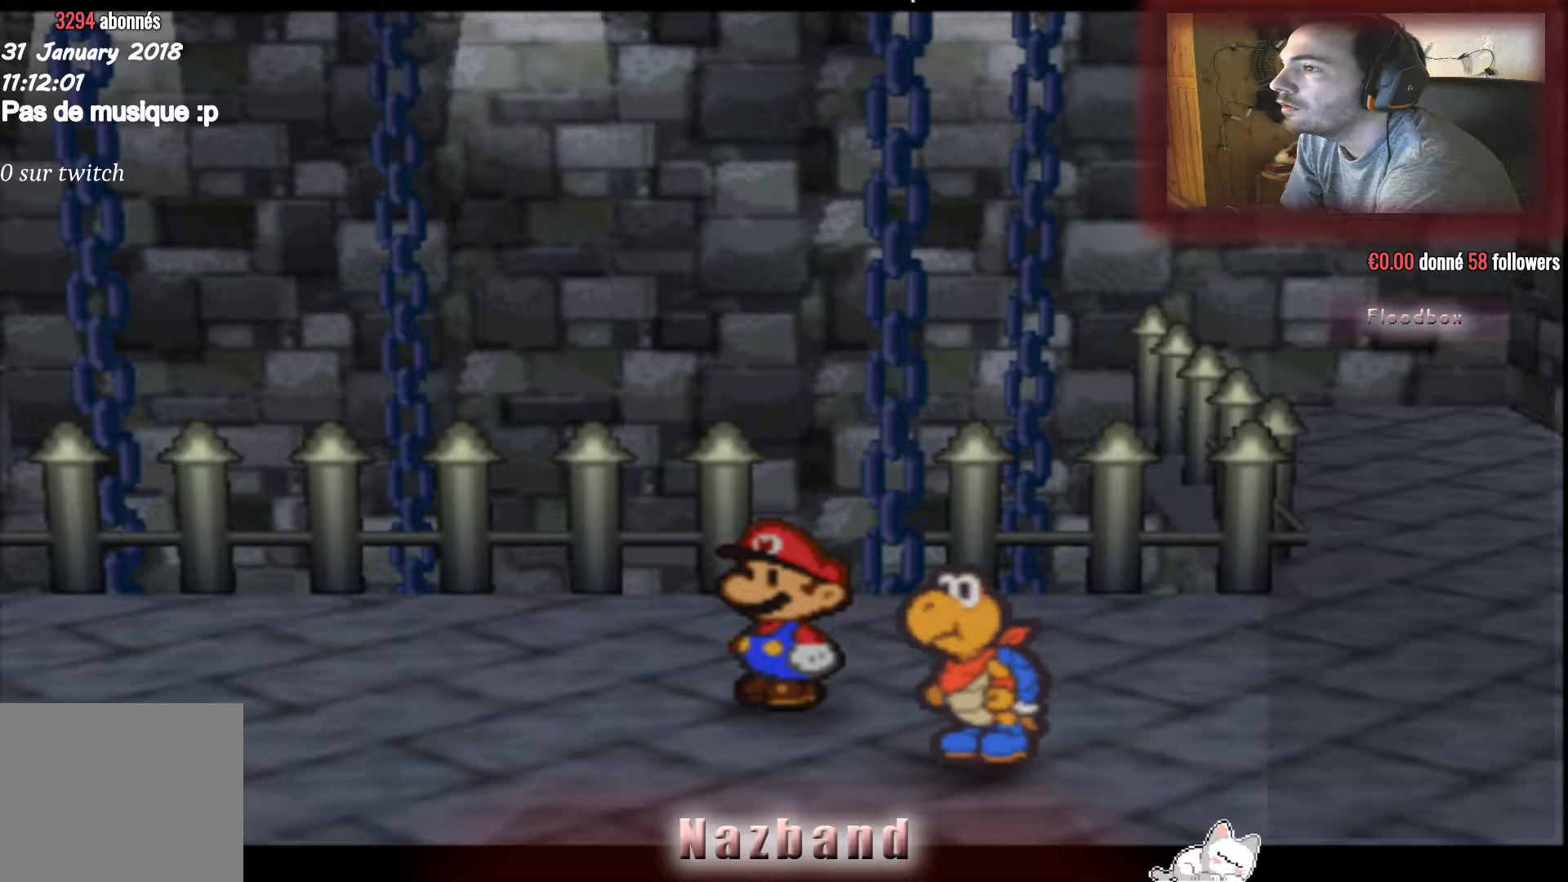
{"buttons": [], "left_stick": "left", "right_stick": "center", "events": [[300, "left_stick", "left"]]}
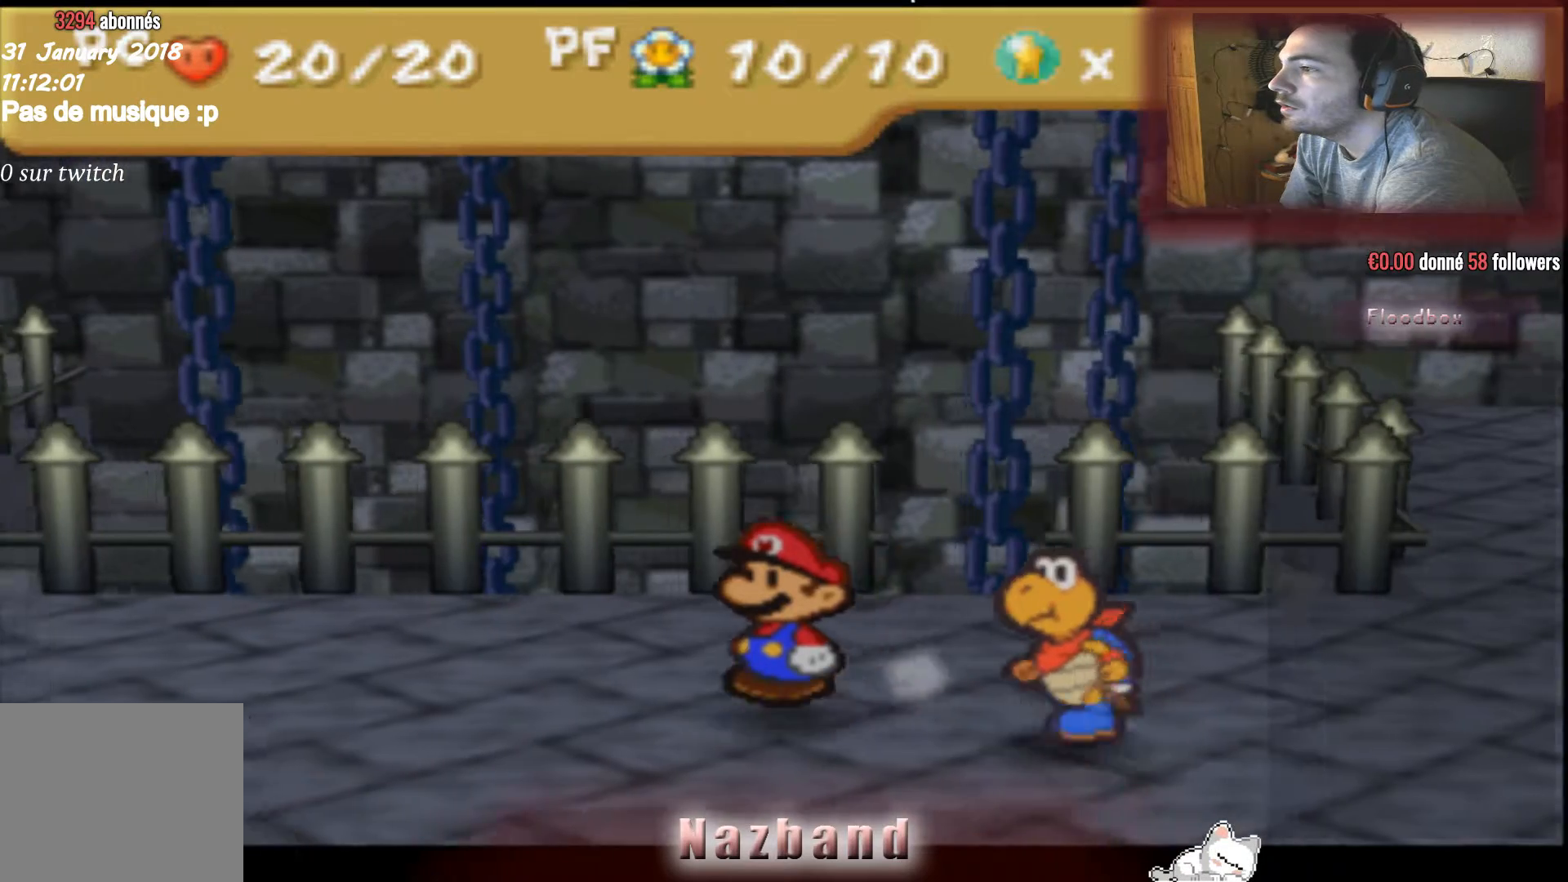
{"buttons": [], "left_stick": "left", "right_stick": "center", "events": []}
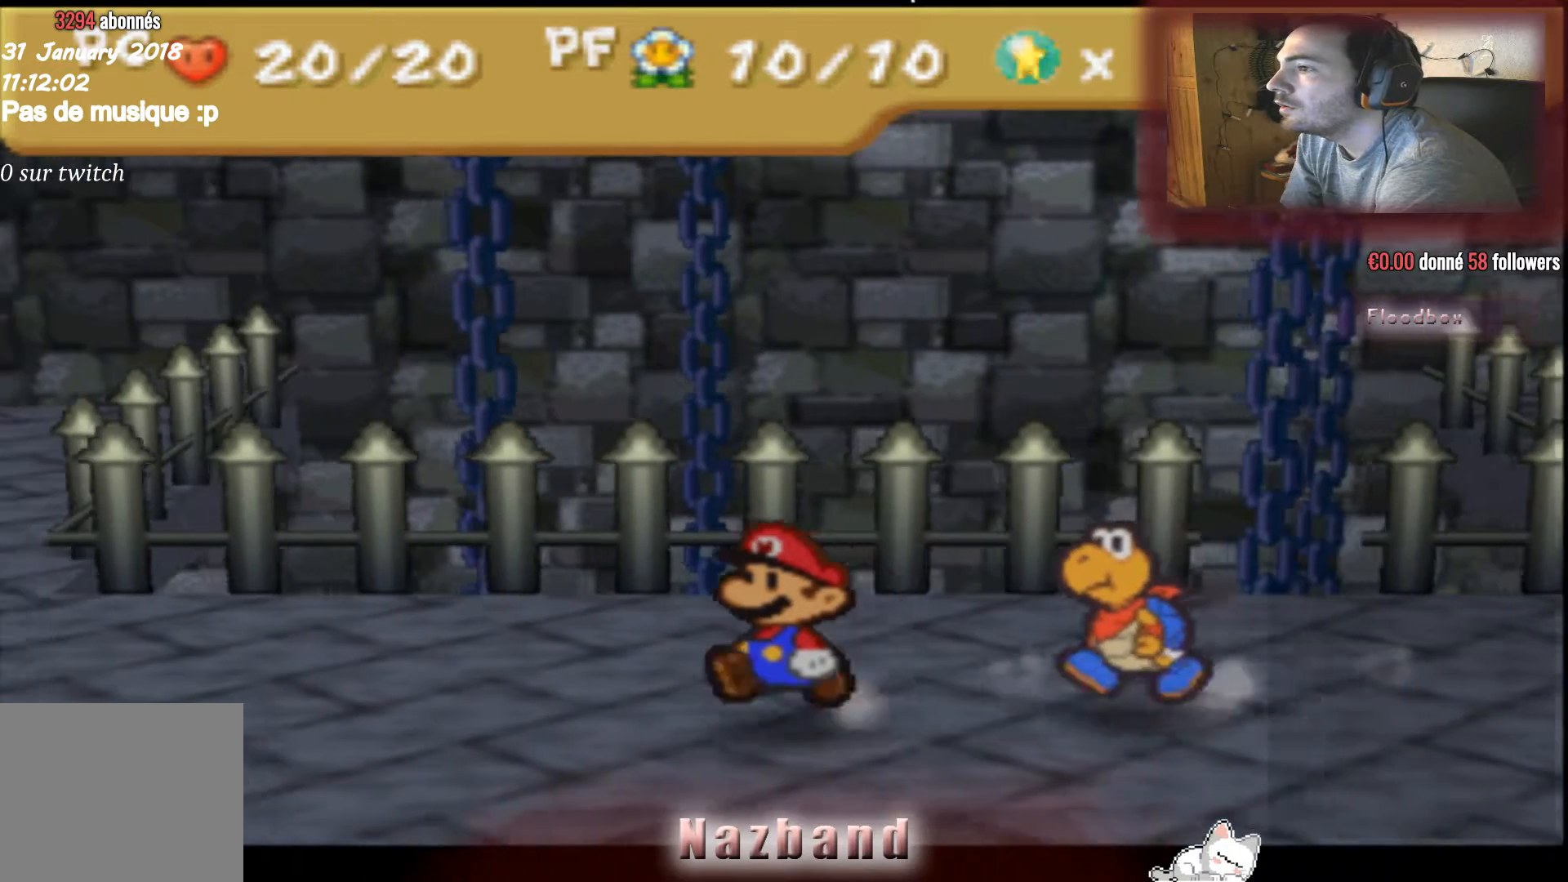
{"buttons": [], "left_stick": "left", "right_stick": "center", "events": []}
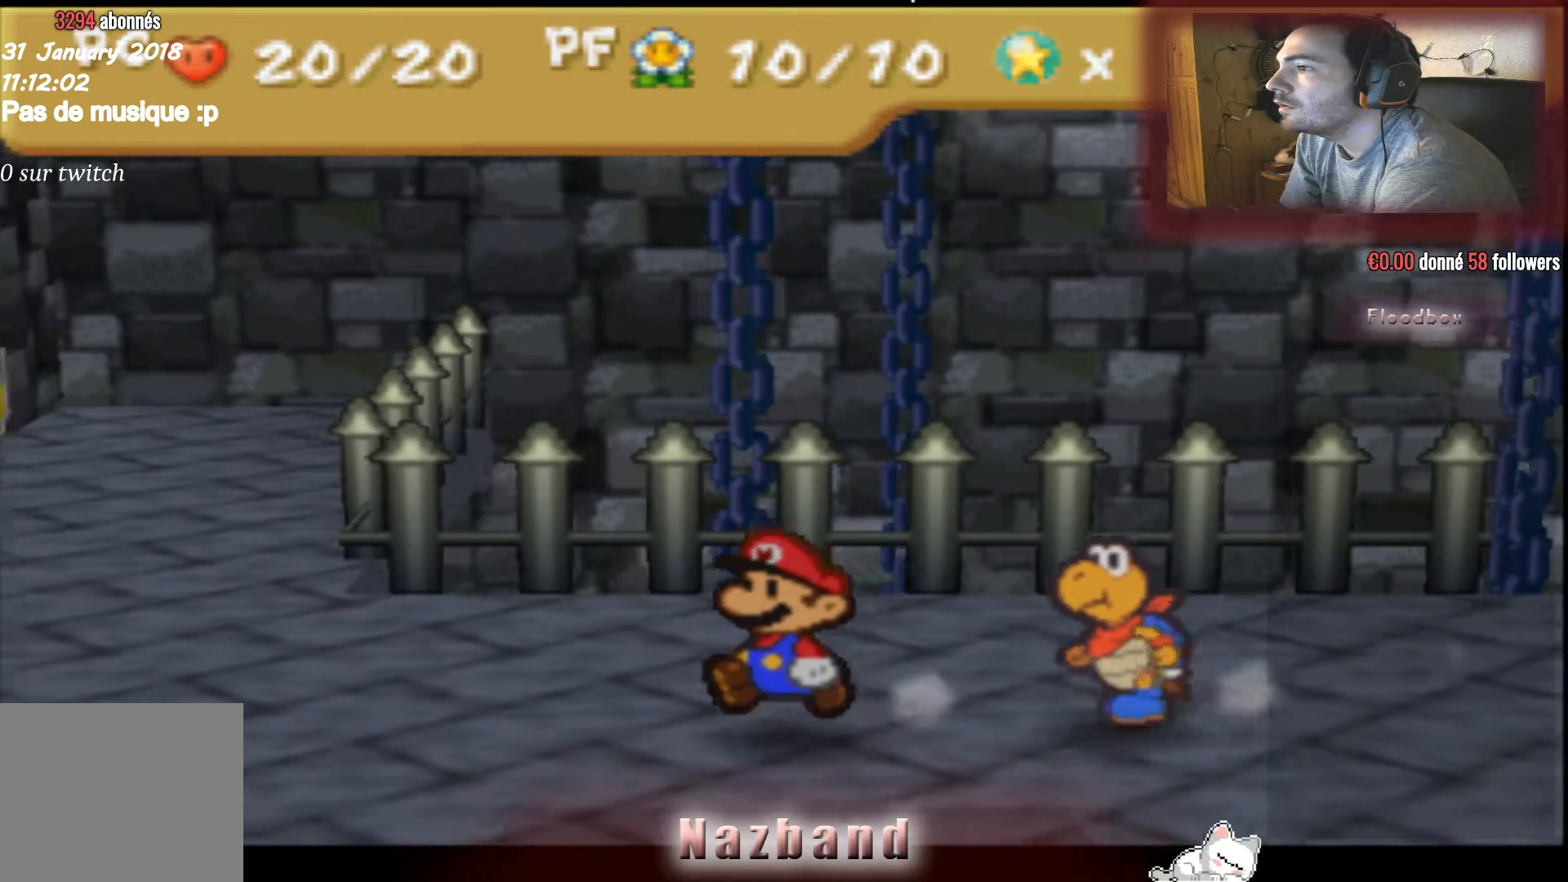
{"buttons": [], "left_stick": "left", "right_stick": "center", "events": []}
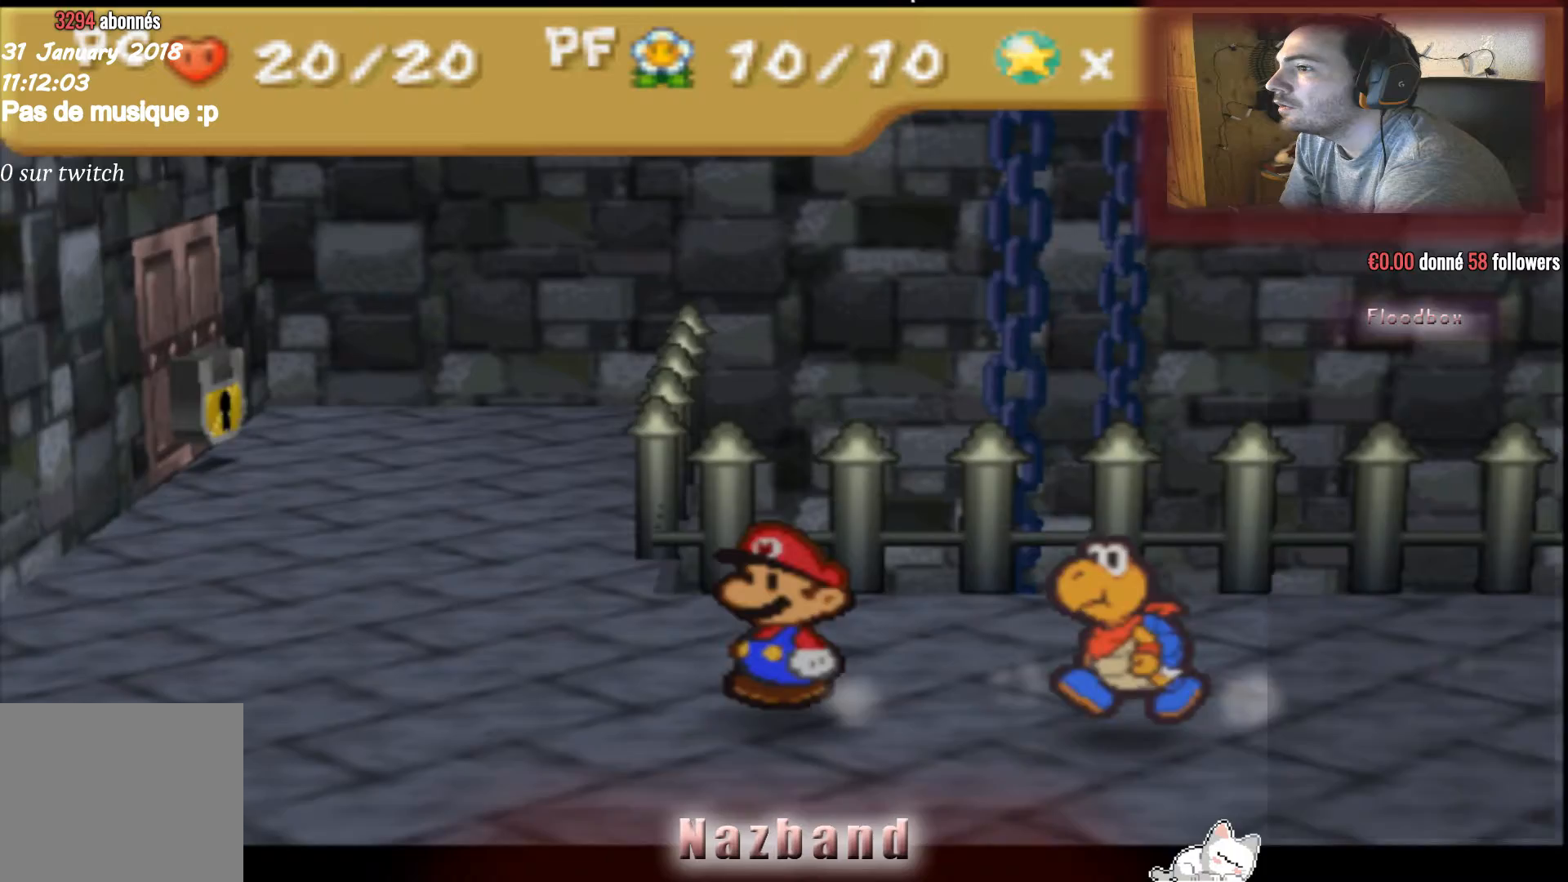
{"buttons": [], "left_stick": "up-left", "right_stick": "center", "events": [[33, "left_stick", "up-left"]]}
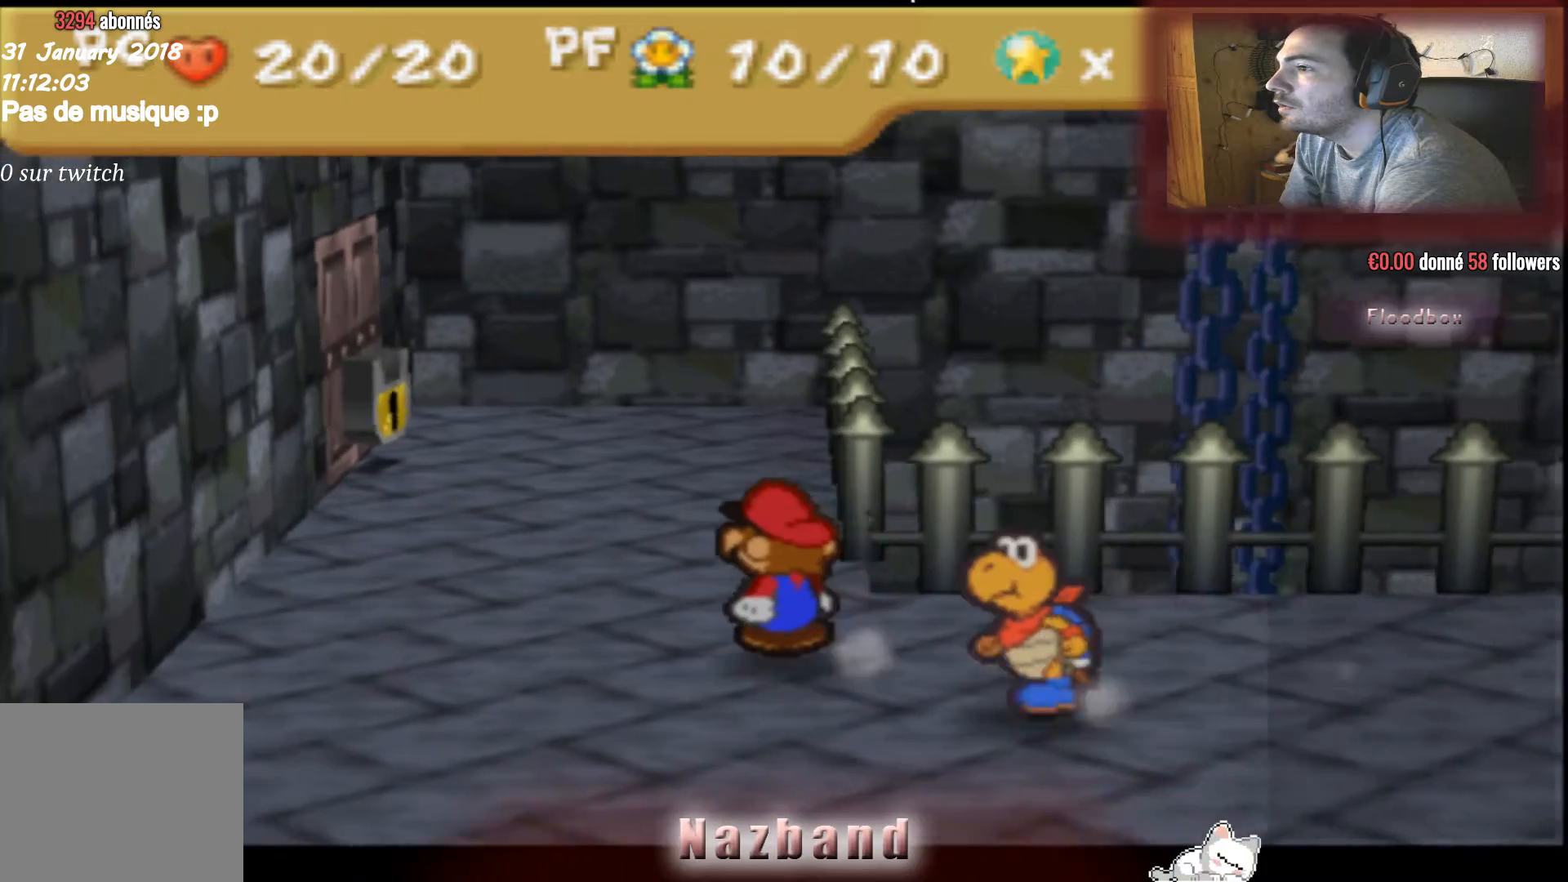
{"buttons": [], "left_stick": "up-left", "right_stick": "center", "events": []}
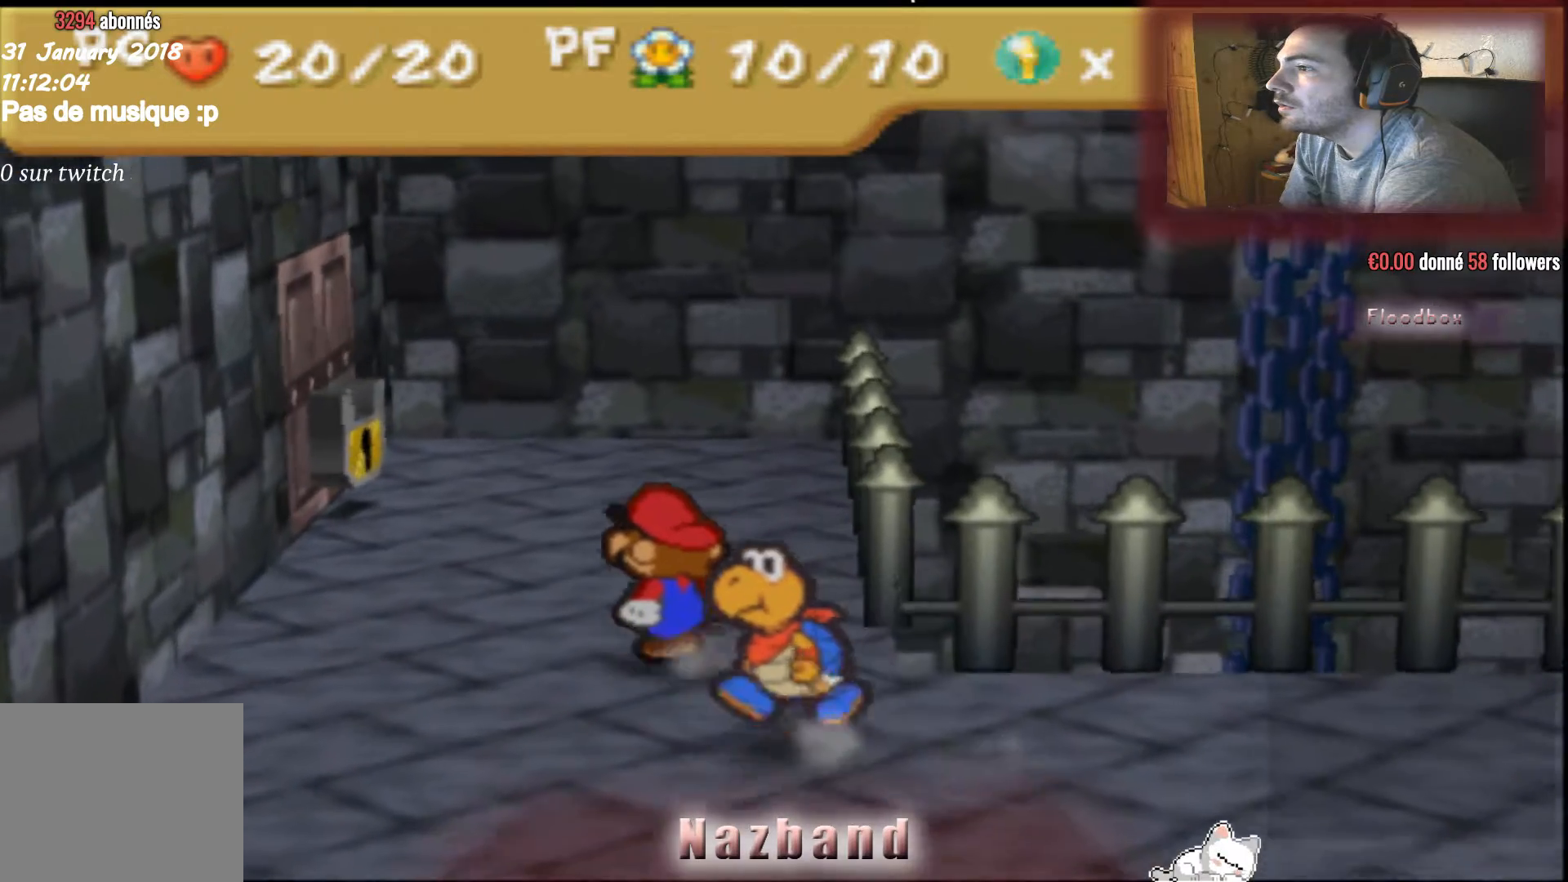
{"buttons": [], "left_stick": "up-left", "right_stick": "center", "events": []}
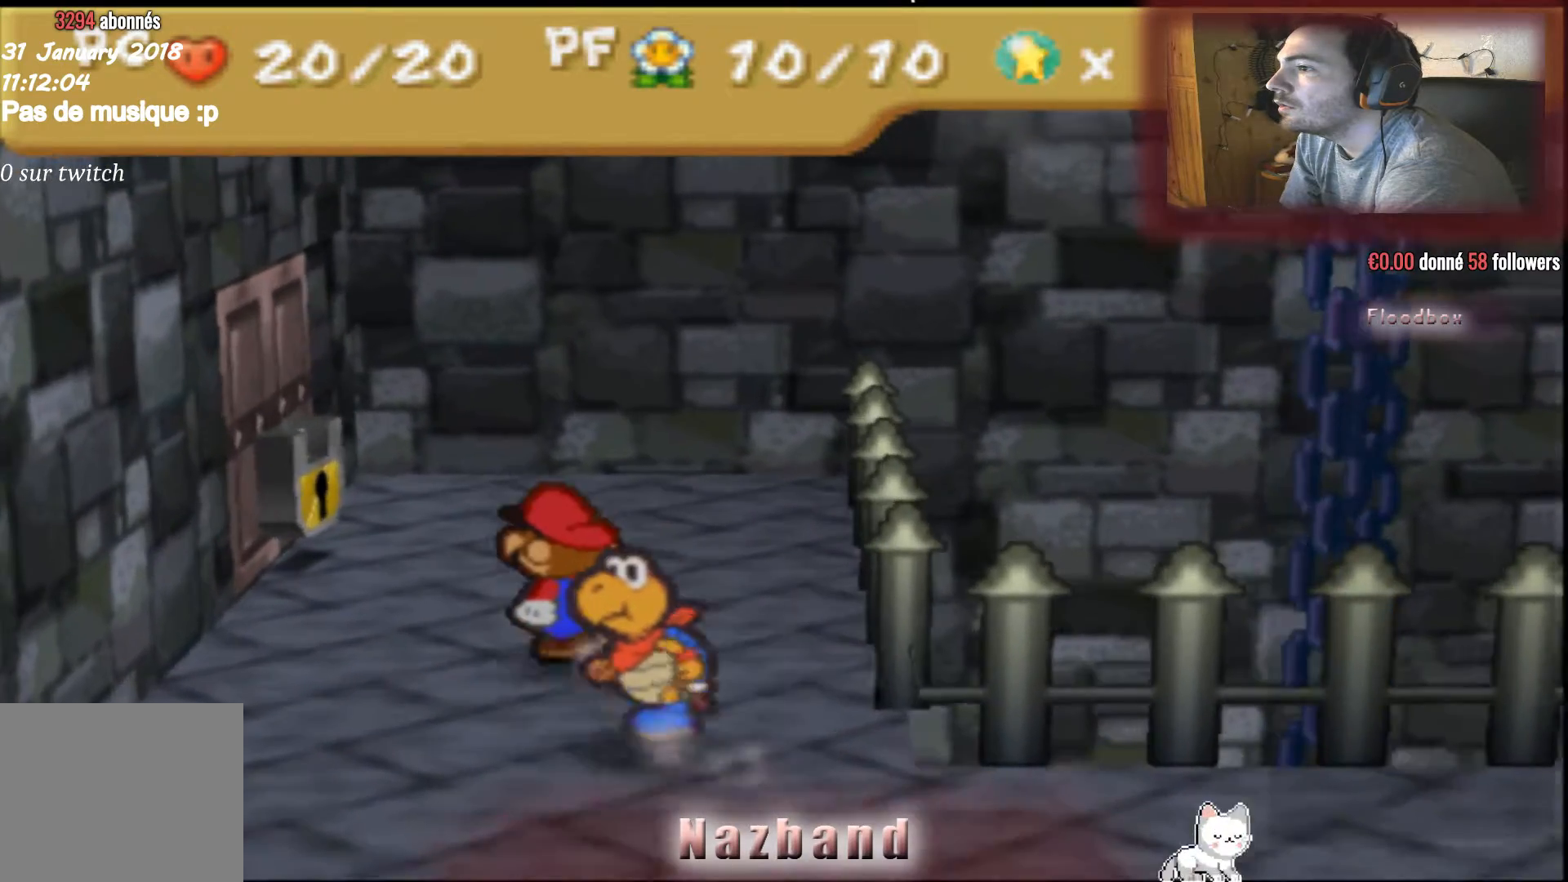
{"buttons": [], "left_stick": "up-left", "right_stick": "center", "events": []}
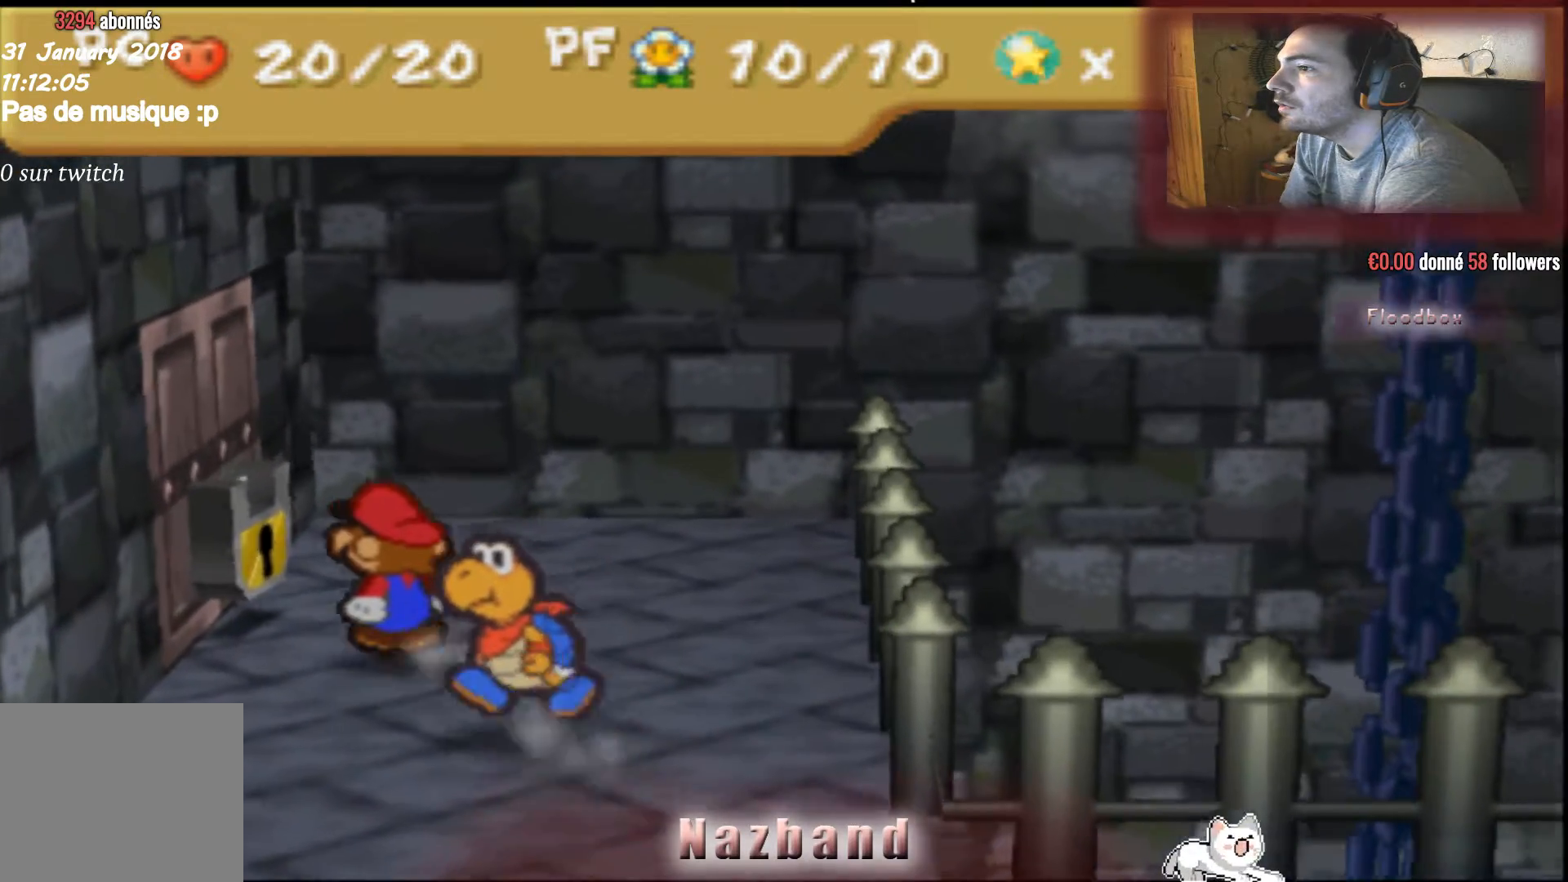
{"buttons": [], "left_stick": "center", "right_stick": "center", "events": [[167, "left_stick", "left"], [333, "CROSS", "down"], [333, "left_stick", "center"], [467, "CROSS", "up"]]}
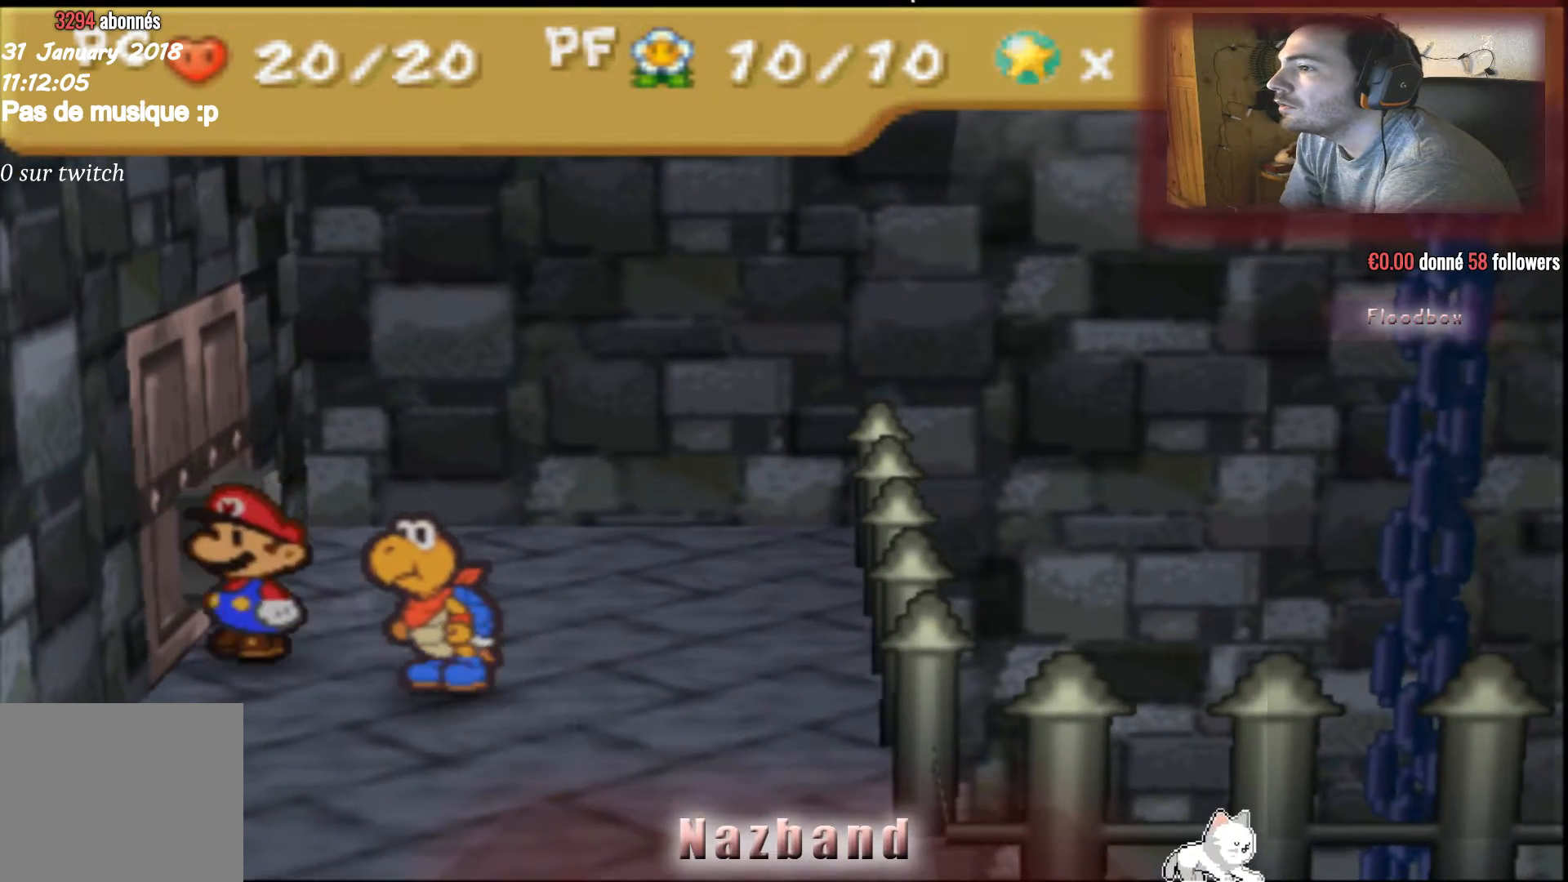
{"buttons": [], "left_stick": "up", "right_stick": "center", "events": [[300, "left_stick", "up-right"], [367, "left_stick", "up"]]}